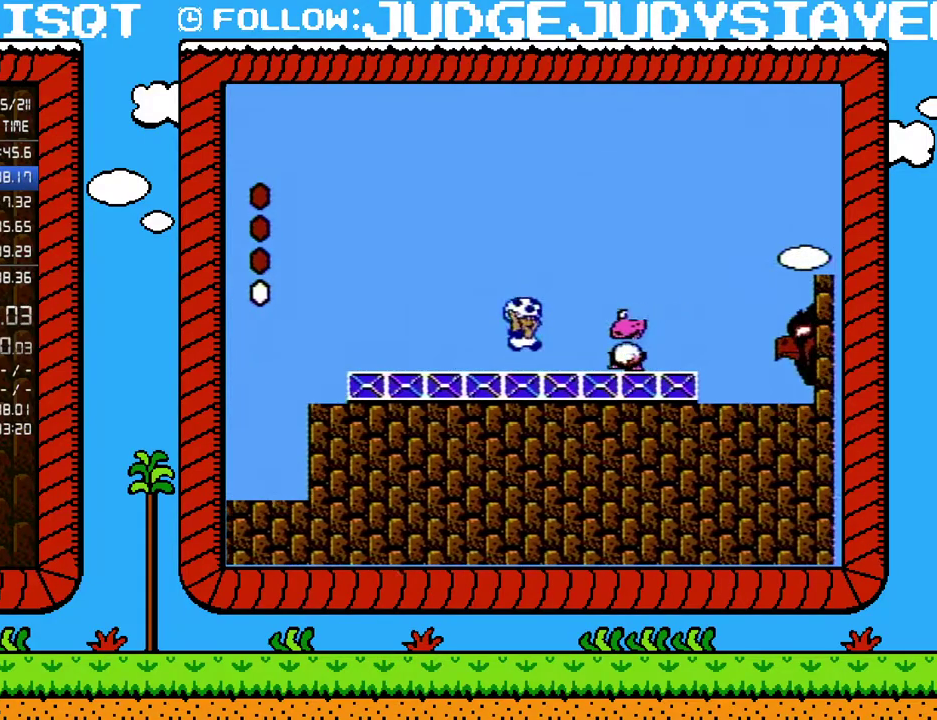
Gameplay with a controller (Nintendo layout); each line is a JSON object with the inputs held at the frame after it. "events" lists button and stick changes between this image and that frame as [ms after this image, input, new state], when the widget could be followed in between. Not read: L3 R3.
{"buttons": ["A", "B", "DPAD_LEFT"], "events": [[33, "B", "down"], [67, "A", "down"], [167, "DPAD_RIGHT", "up"], [183, "A", "up"], [350, "DPAD_LEFT", "down"], [500, "A", "down"]]}
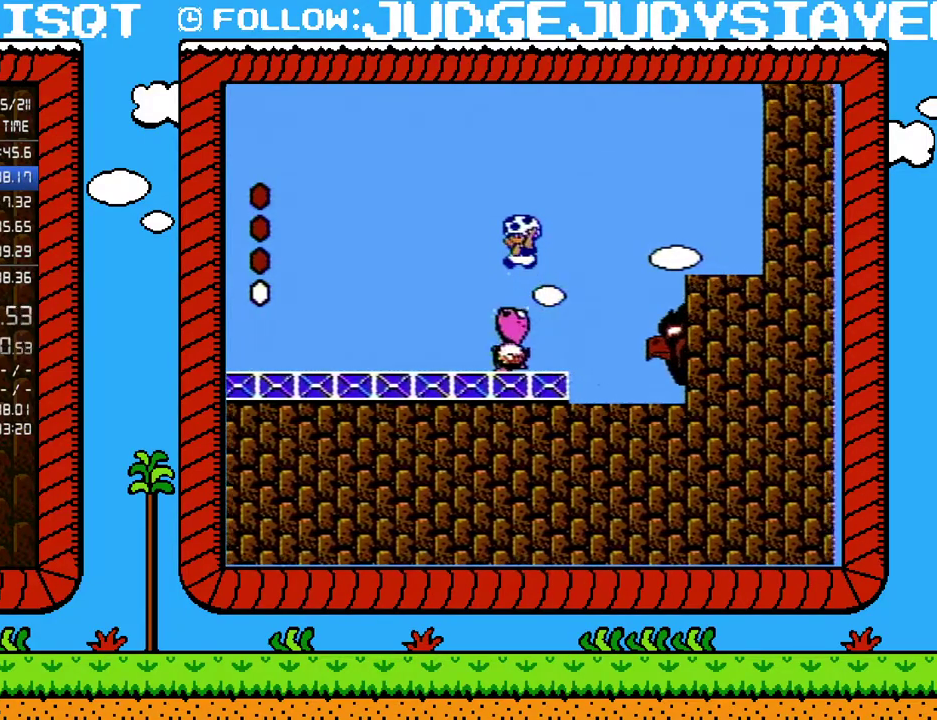
{"buttons": ["B", "DPAD_LEFT"], "events": [[500, "A", "up"]]}
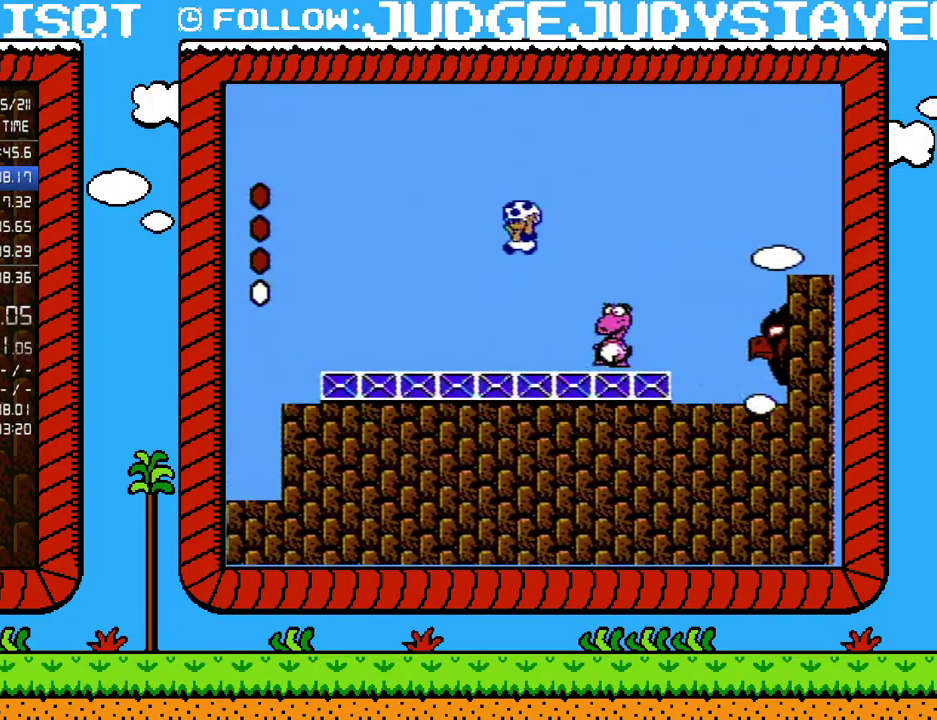
{"buttons": ["A", "B"], "events": [[67, "DPAD_LEFT", "up"], [133, "DPAD_RIGHT", "down"], [233, "DPAD_RIGHT", "up"], [317, "DPAD_DOWN", "down"], [383, "A", "down"], [467, "DPAD_DOWN", "up"]]}
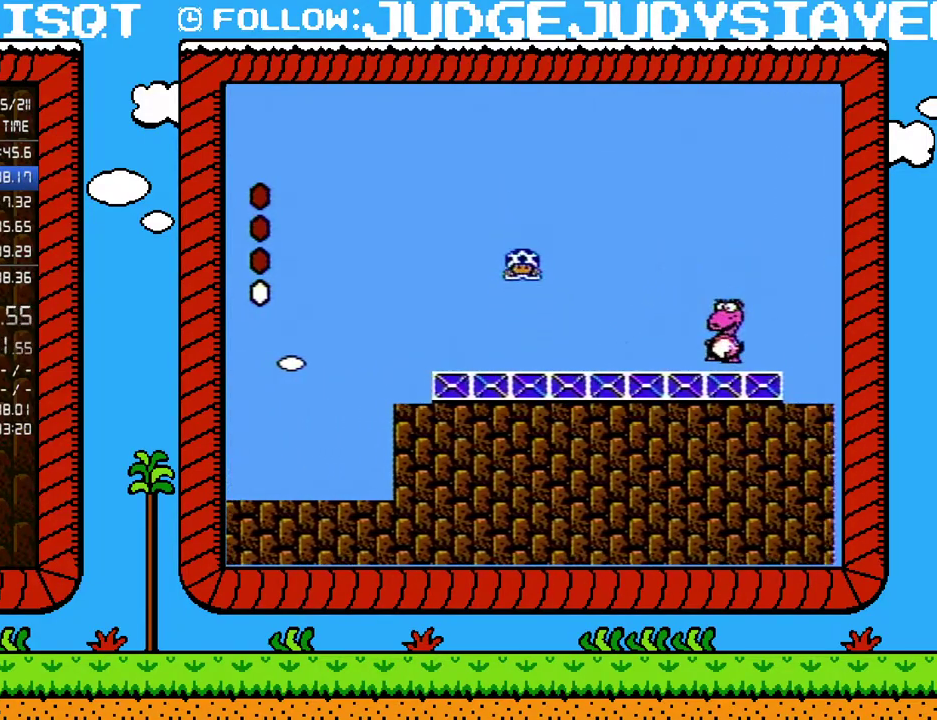
{"buttons": ["B"], "events": [[233, "B", "up"], [233, "DPAD_RIGHT", "down"], [283, "B", "down"], [350, "A", "up"], [350, "DPAD_RIGHT", "up"]]}
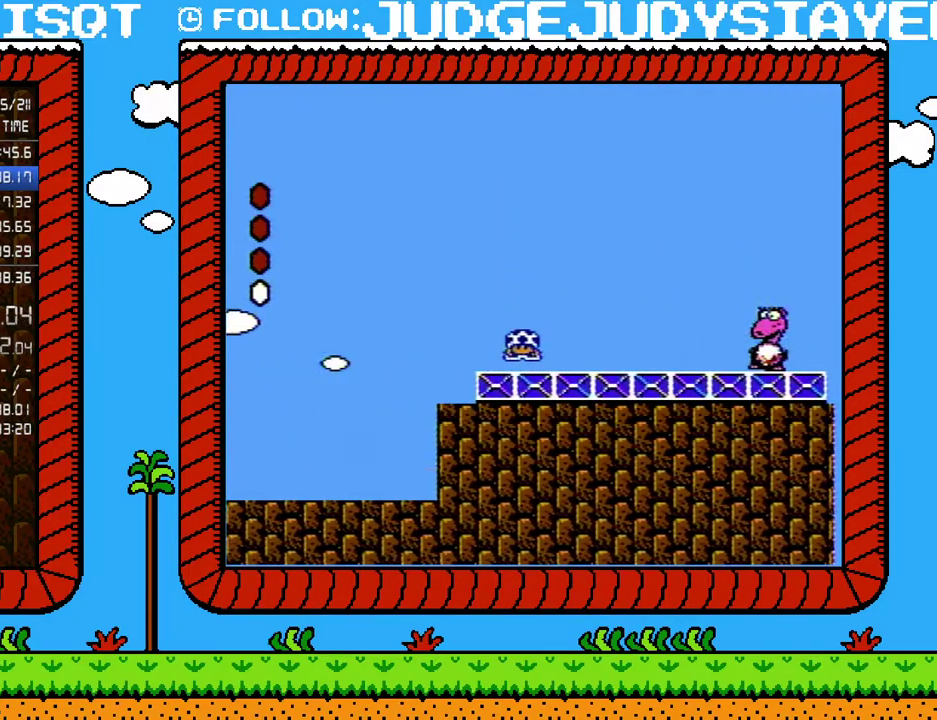
{"buttons": ["B", "DPAD_RIGHT"], "events": [[33, "DPAD_RIGHT", "down"], [100, "DPAD_DOWN", "down"], [133, "DPAD_RIGHT", "up"], [167, "A", "down"], [250, "DPAD_DOWN", "up"], [450, "DPAD_RIGHT", "down"], [500, "A", "up"]]}
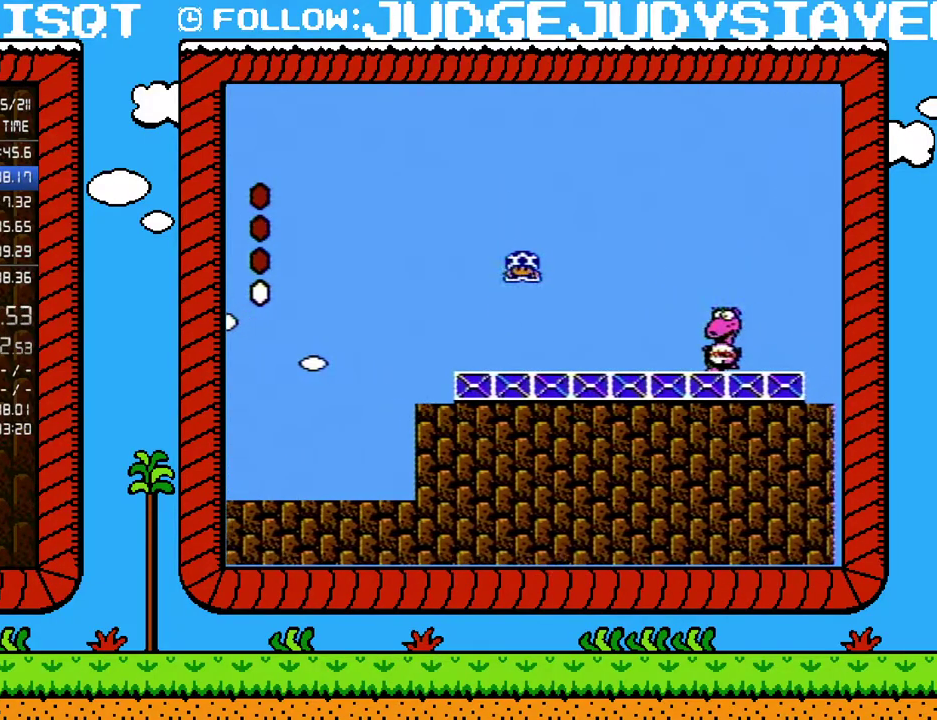
{"buttons": ["B"], "events": [[50, "DPAD_RIGHT", "up"]]}
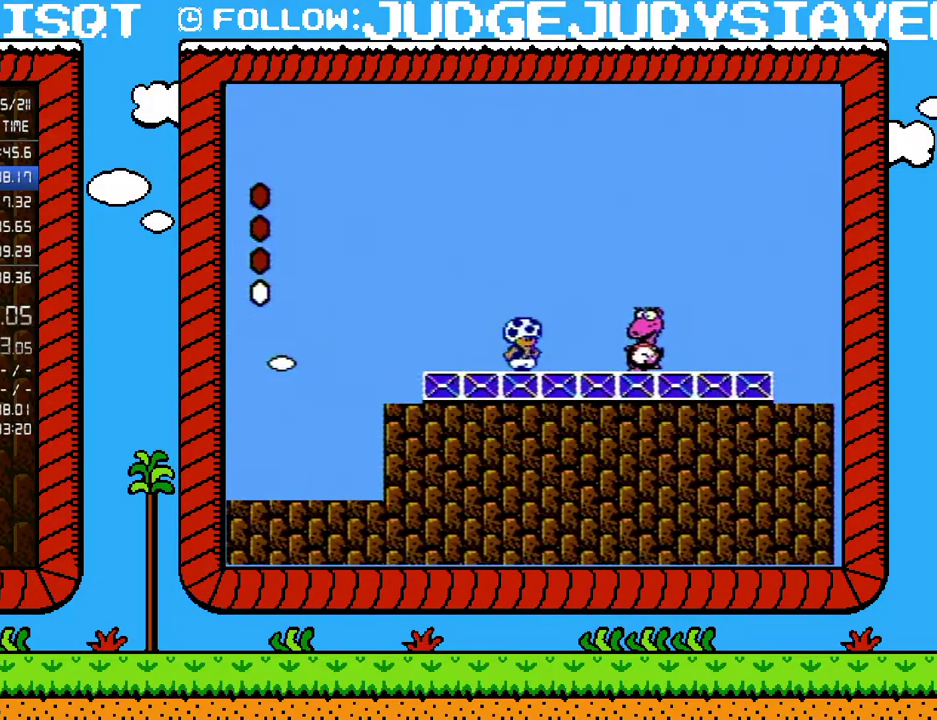
{"buttons": ["A", "B"], "events": [[467, "A", "down"]]}
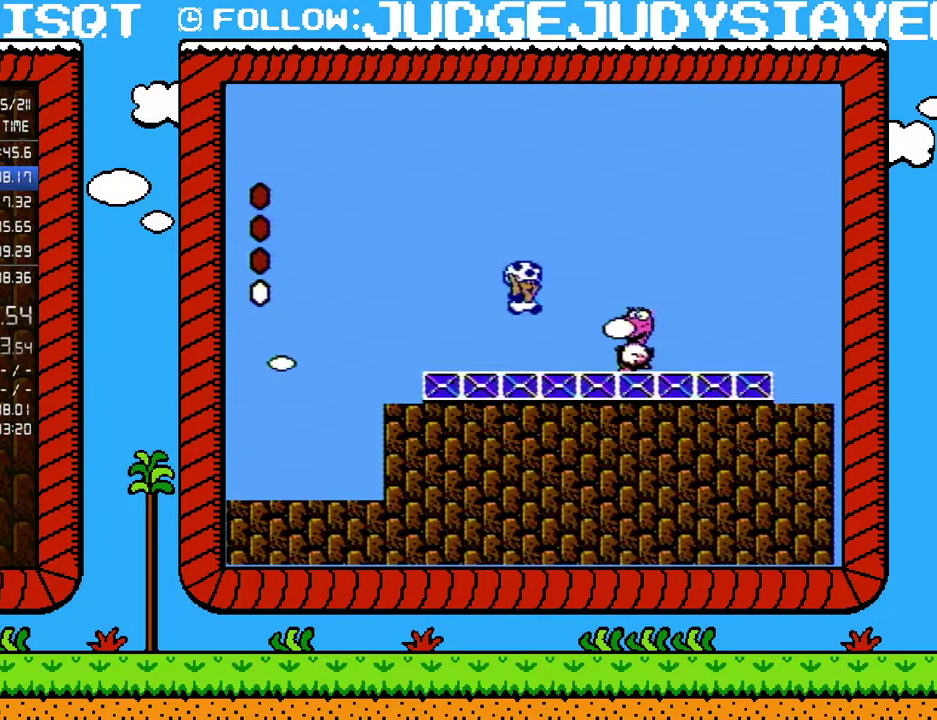
{"buttons": [], "events": [[33, "A", "up"], [33, "B", "up"], [133, "DPAD_RIGHT", "down"], [250, "DPAD_RIGHT", "up"], [317, "B", "down"], [433, "B", "up"]]}
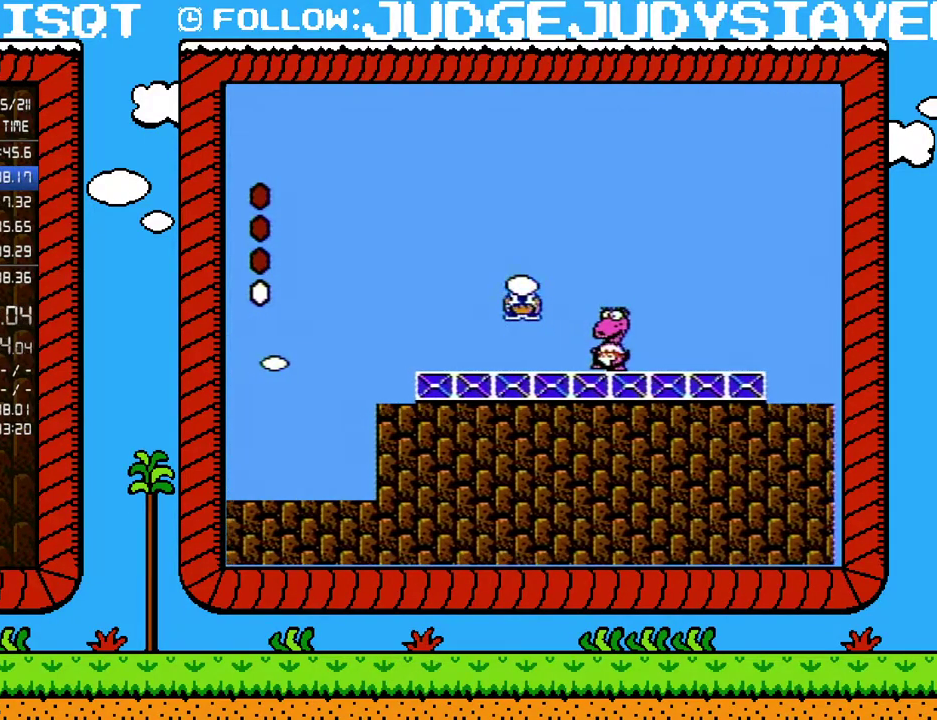
{"buttons": ["A", "B"], "events": [[150, "DPAD_RIGHT", "down"], [250, "B", "down"], [283, "A", "down"], [350, "DPAD_RIGHT", "up"]]}
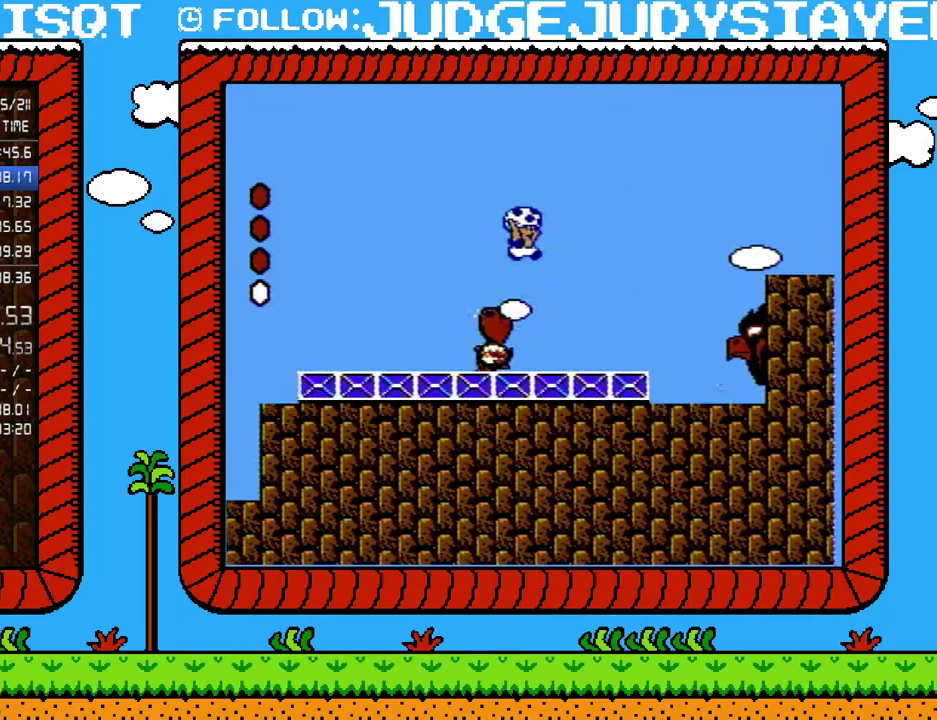
{"buttons": ["B", "DPAD_LEFT"], "events": [[133, "A", "up"], [167, "DPAD_LEFT", "down"]]}
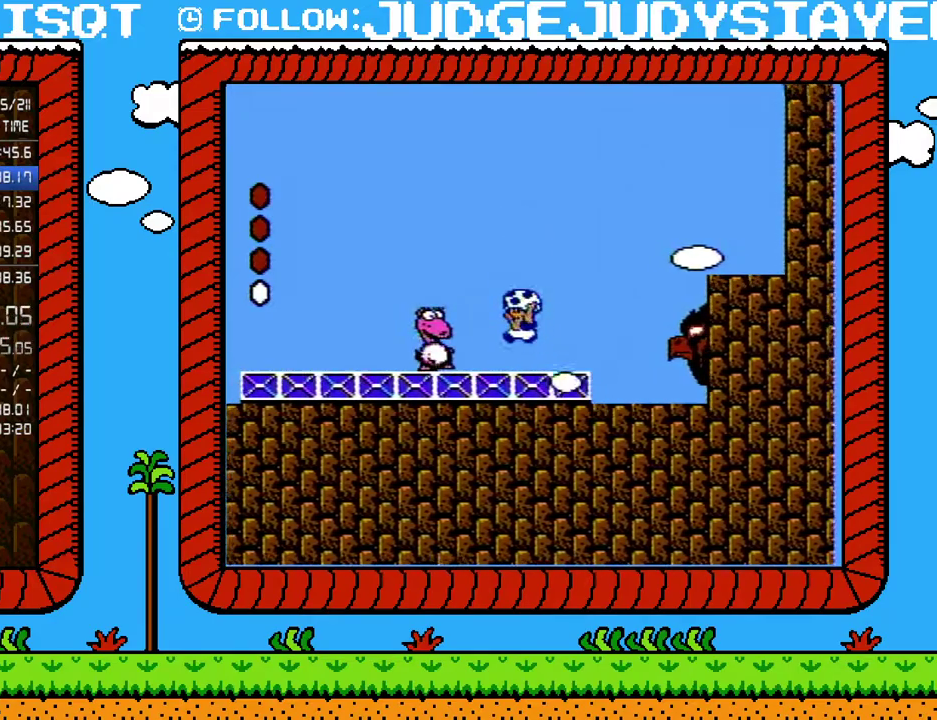
{"buttons": ["A", "B", "DPAD_RIGHT"], "events": [[50, "A", "down"], [133, "A", "up"], [450, "A", "down"], [450, "DPAD_LEFT", "up"], [450, "DPAD_RIGHT", "down"]]}
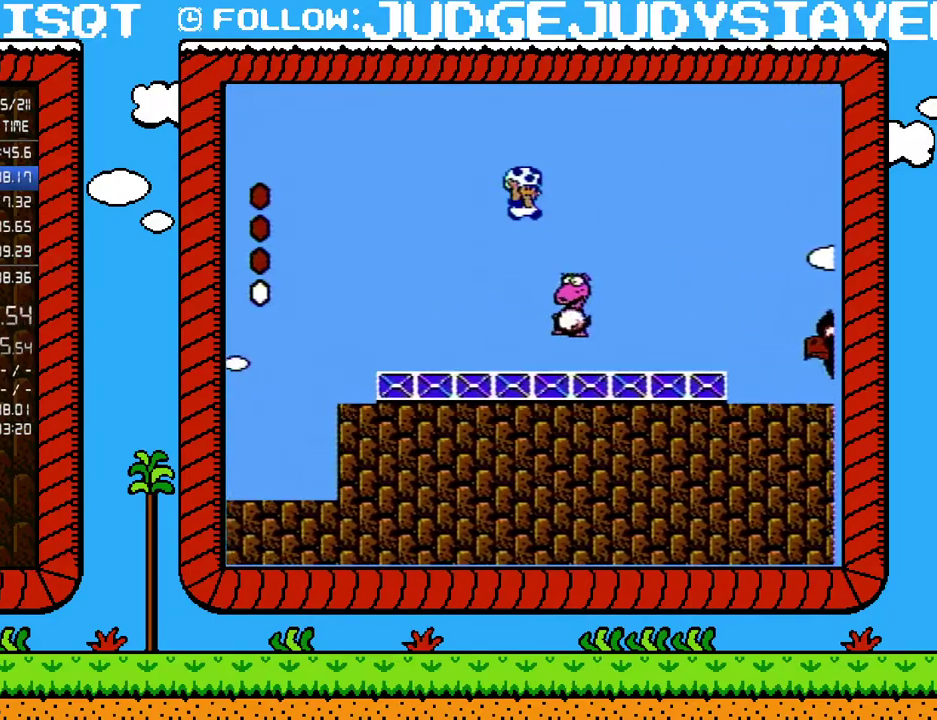
{"buttons": ["B", "DPAD_RIGHT"], "events": [[100, "DPAD_RIGHT", "up"], [283, "DPAD_RIGHT", "down"], [350, "A", "up"], [383, "DPAD_RIGHT", "up"], [500, "DPAD_RIGHT", "down"]]}
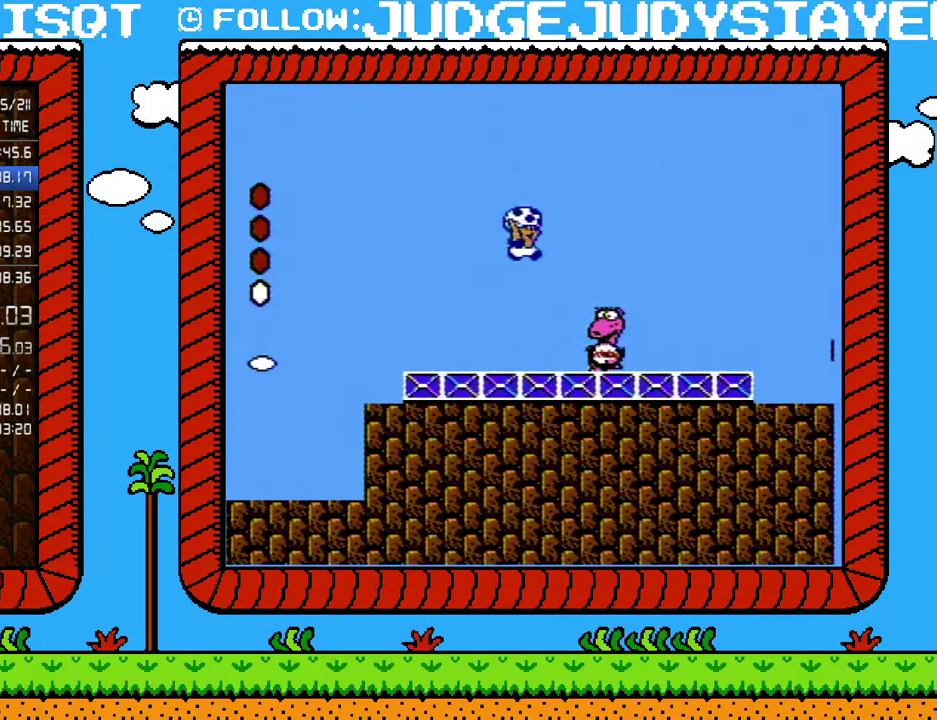
{"buttons": ["B"], "events": [[133, "DPAD_RIGHT", "up"]]}
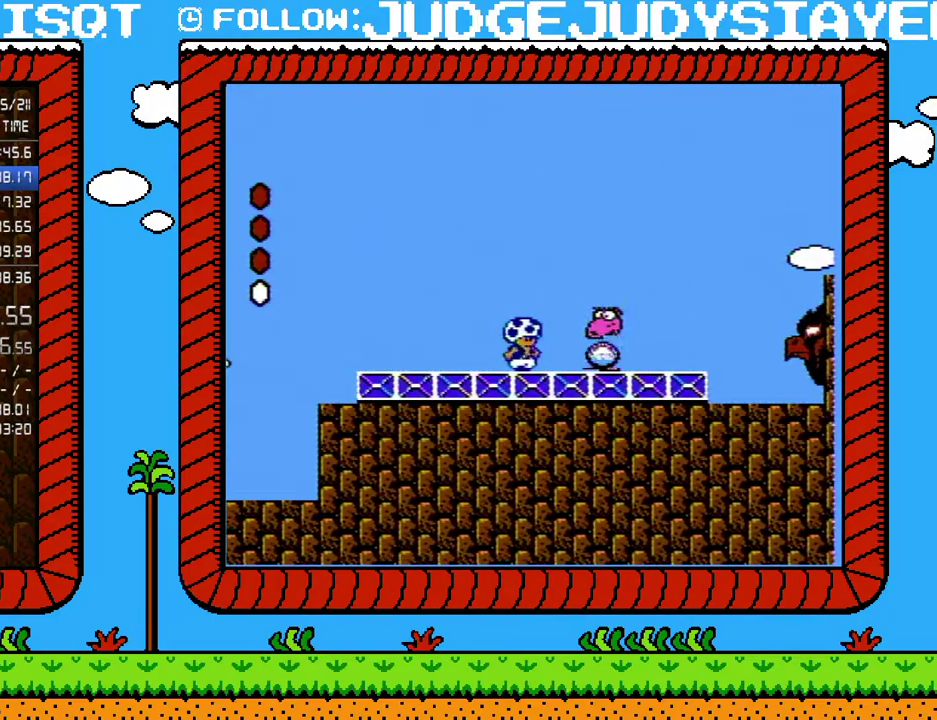
{"buttons": ["B"], "events": [[350, "DPAD_RIGHT", "down"], [500, "DPAD_RIGHT", "up"]]}
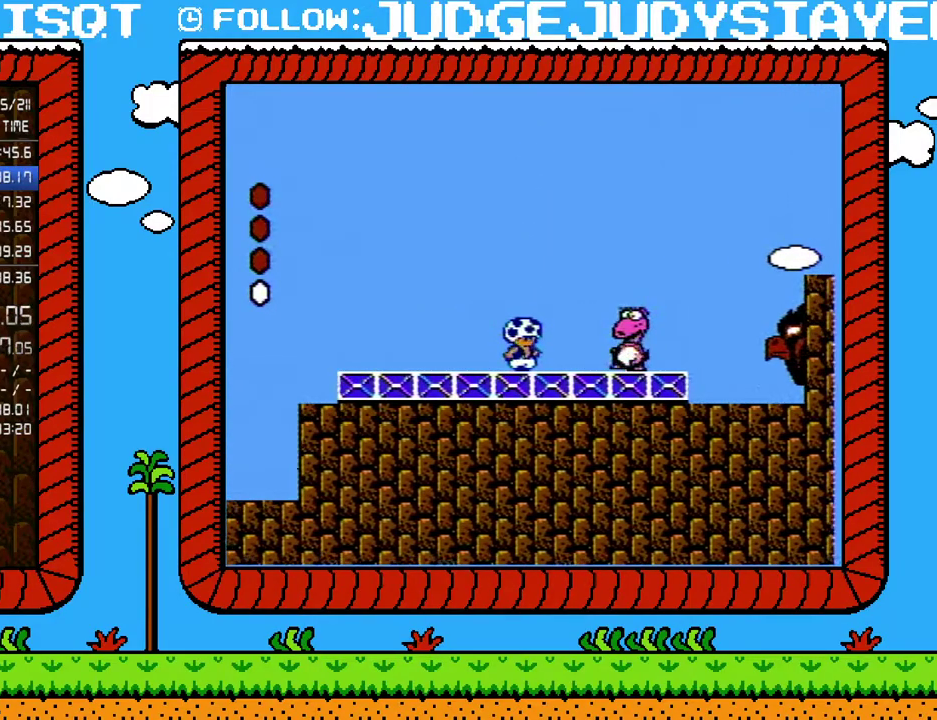
{"buttons": ["B"], "events": []}
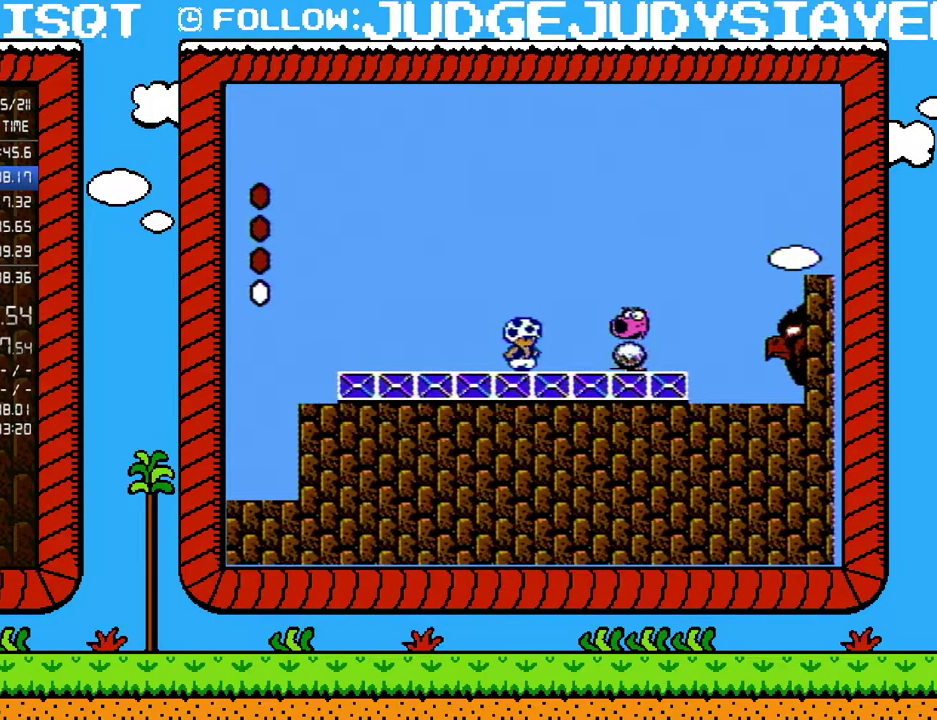
{"buttons": [], "events": [[233, "A", "down"], [283, "B", "up"], [317, "A", "up"]]}
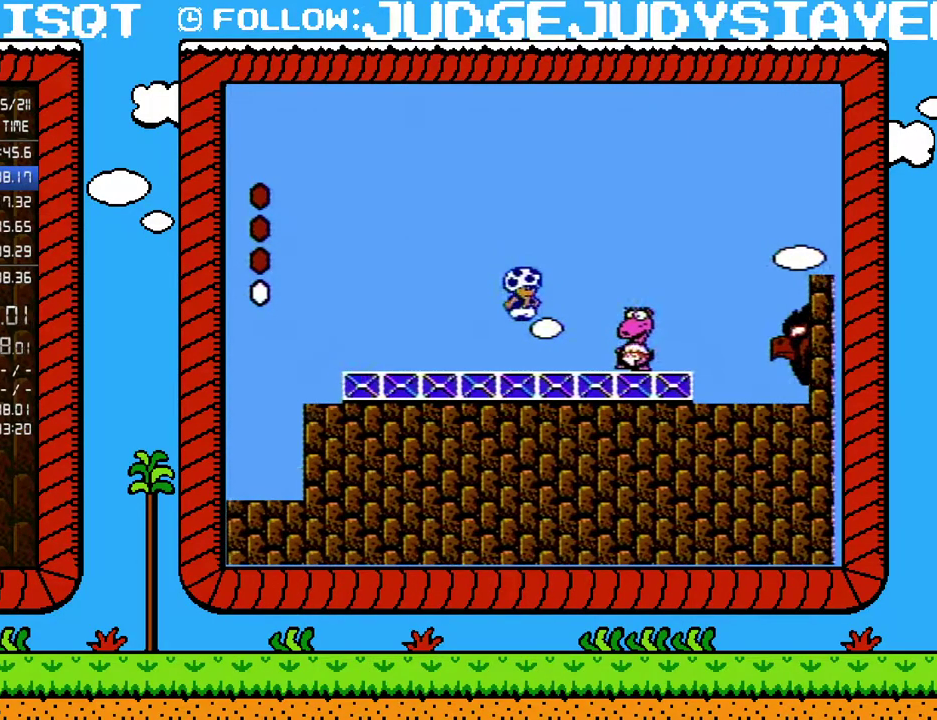
{"buttons": ["DPAD_RIGHT"], "events": [[100, "B", "down"], [250, "B", "up"], [417, "DPAD_RIGHT", "down"]]}
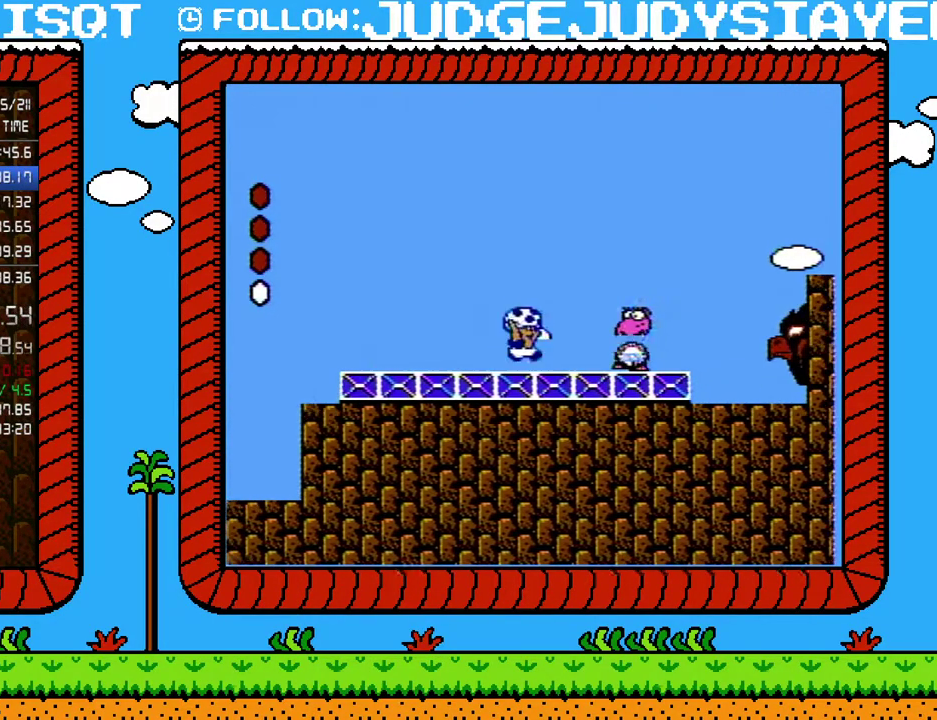
{"buttons": ["DPAD_RIGHT"], "events": [[50, "B", "down"], [67, "A", "down"], [150, "A", "up"], [150, "B", "up"], [417, "B", "down"], [500, "B", "up"]]}
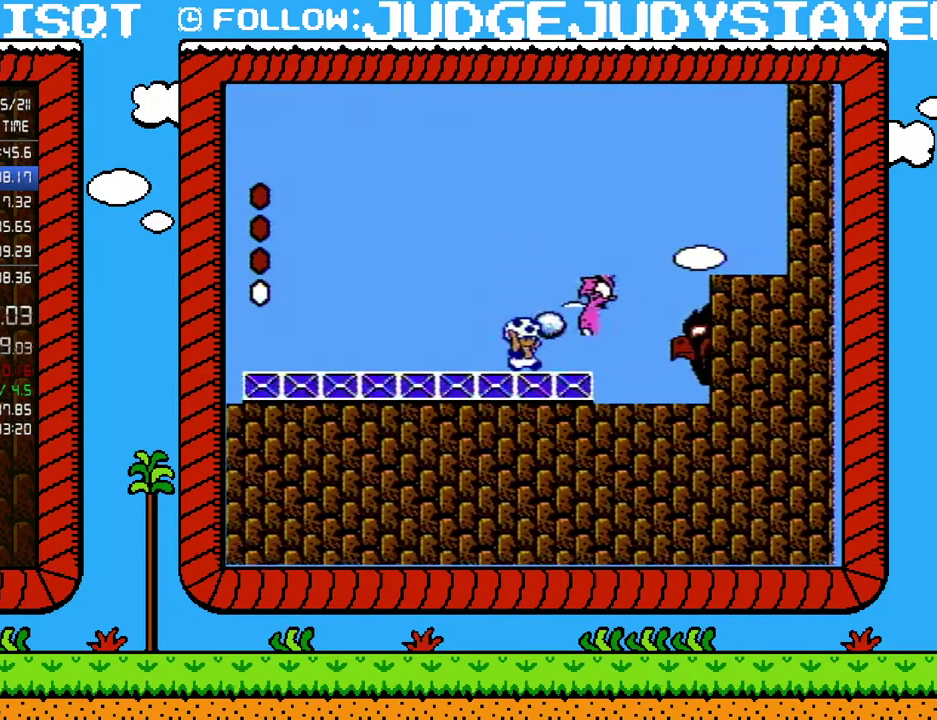
{"buttons": ["DPAD_RIGHT"], "events": [[67, "B", "down"], [67, "DPAD_RIGHT", "up"], [167, "B", "up"], [233, "A", "down"], [317, "A", "up"], [350, "DPAD_RIGHT", "down"]]}
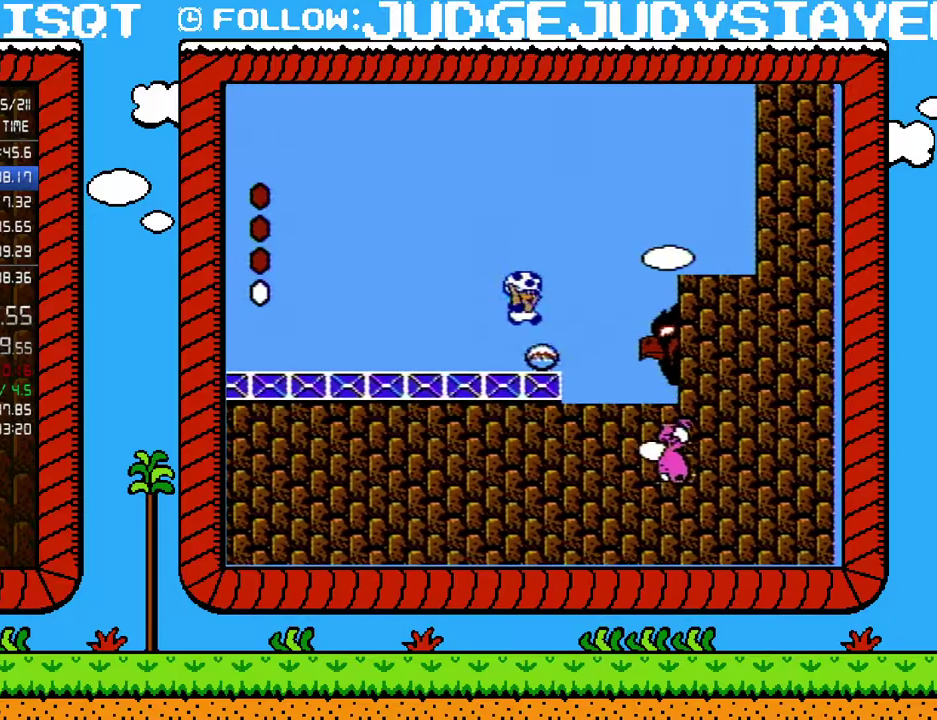
{"buttons": ["B", "DPAD_RIGHT"], "events": [[67, "DPAD_RIGHT", "up"], [100, "B", "down"], [183, "DPAD_RIGHT", "down"]]}
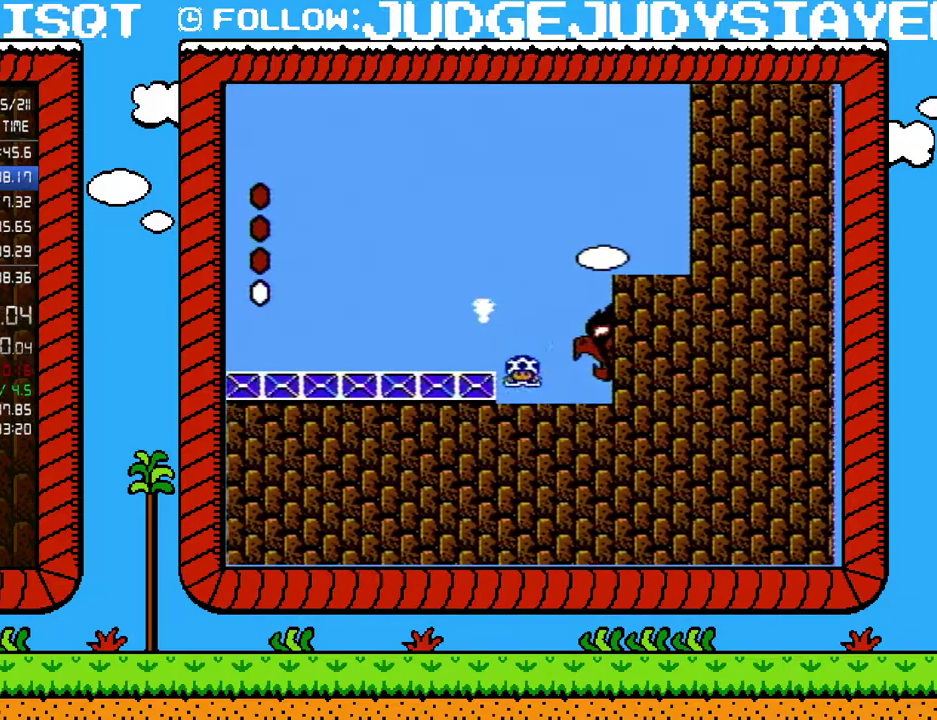
{"buttons": ["B", "DPAD_RIGHT"], "events": []}
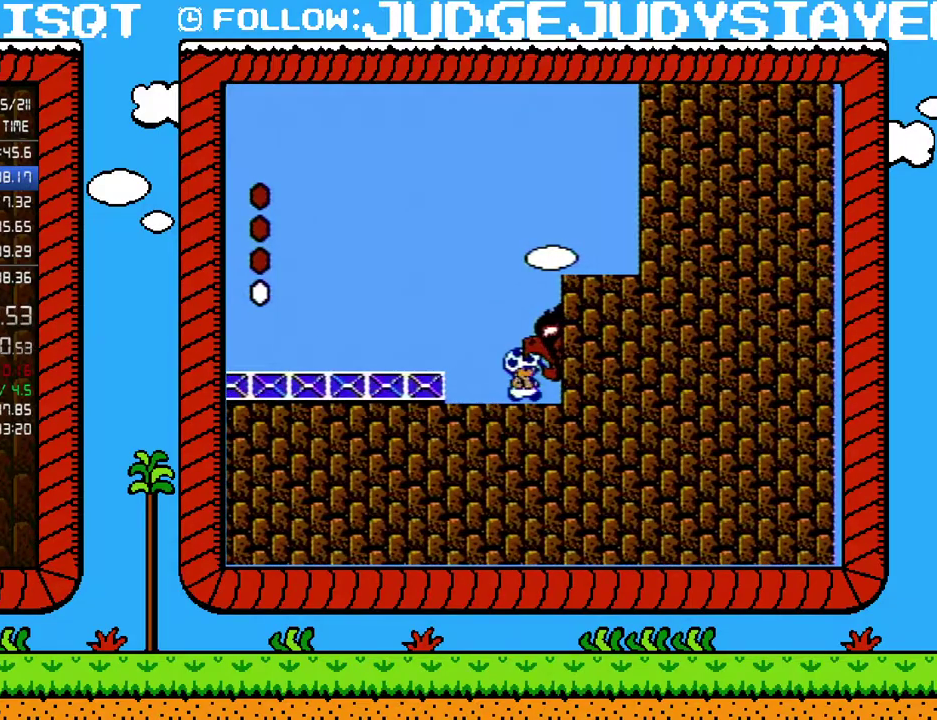
{"buttons": ["B", "DPAD_RIGHT"], "events": []}
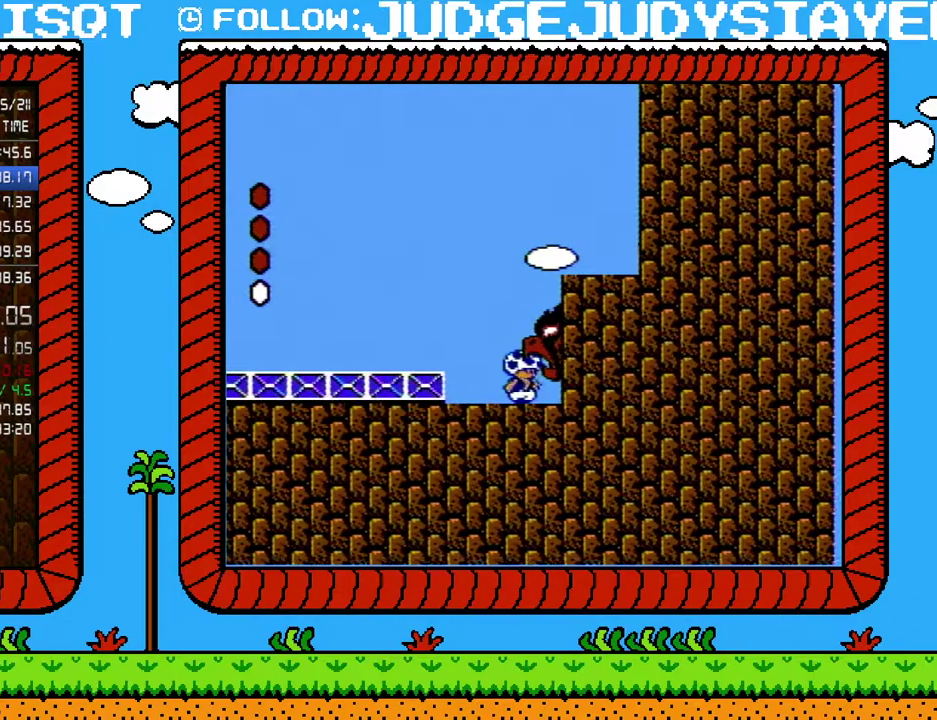
{"buttons": ["B", "DPAD_RIGHT"], "events": []}
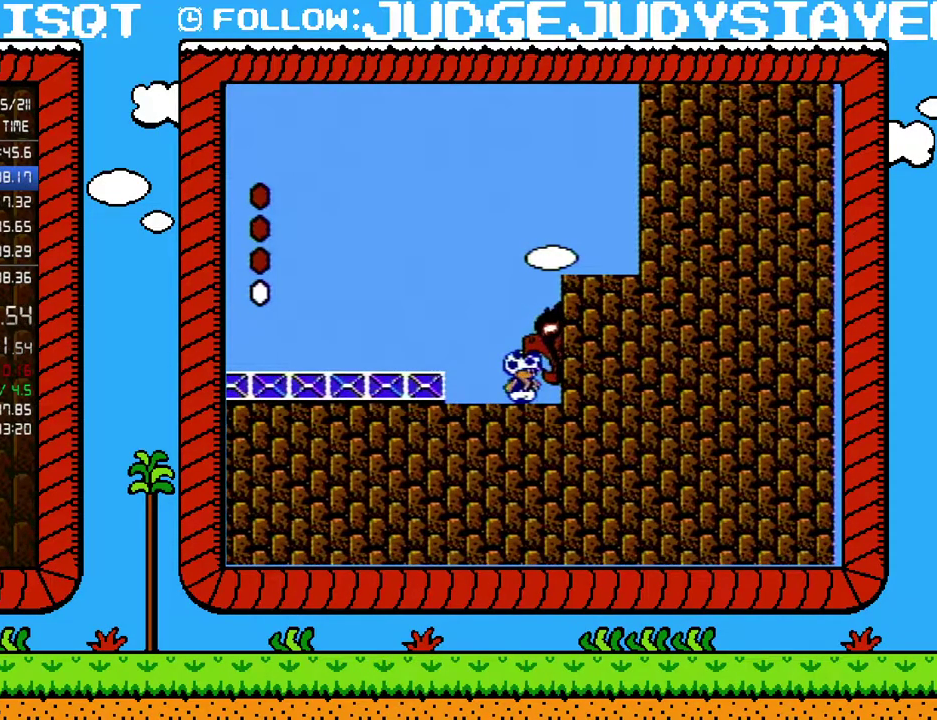
{"buttons": ["B", "DPAD_RIGHT"], "events": []}
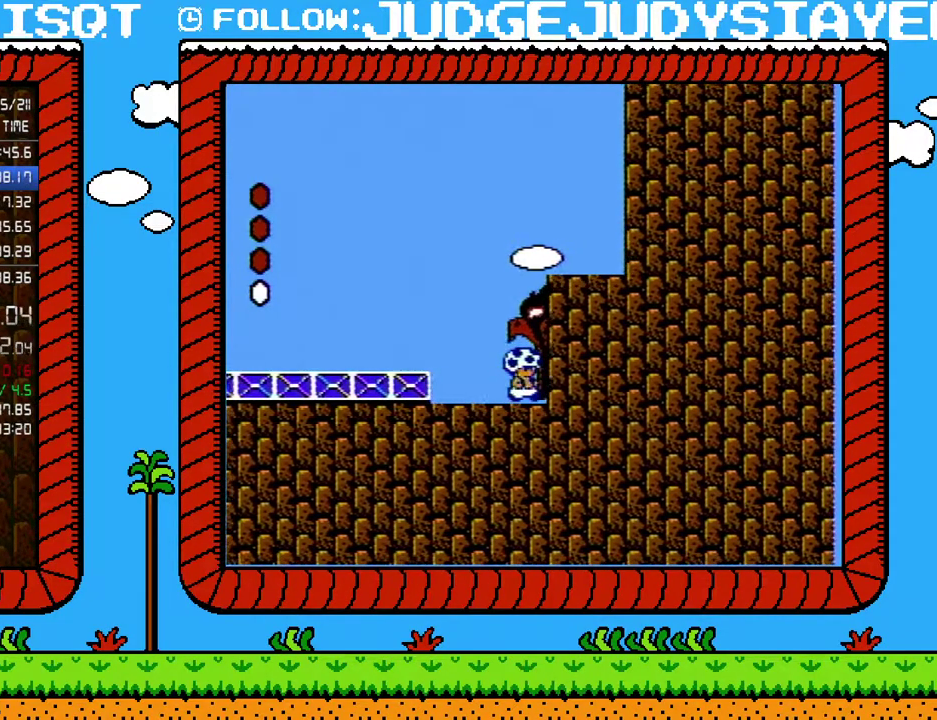
{"buttons": ["B", "DPAD_RIGHT"], "events": []}
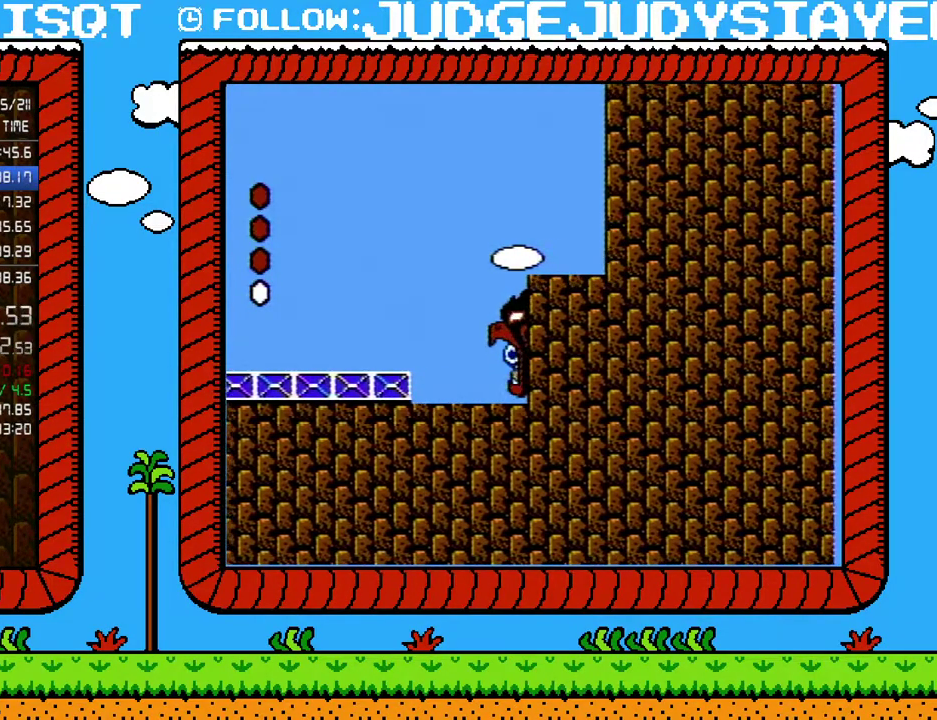
{"buttons": [], "events": [[250, "B", "up"], [250, "DPAD_RIGHT", "up"]]}
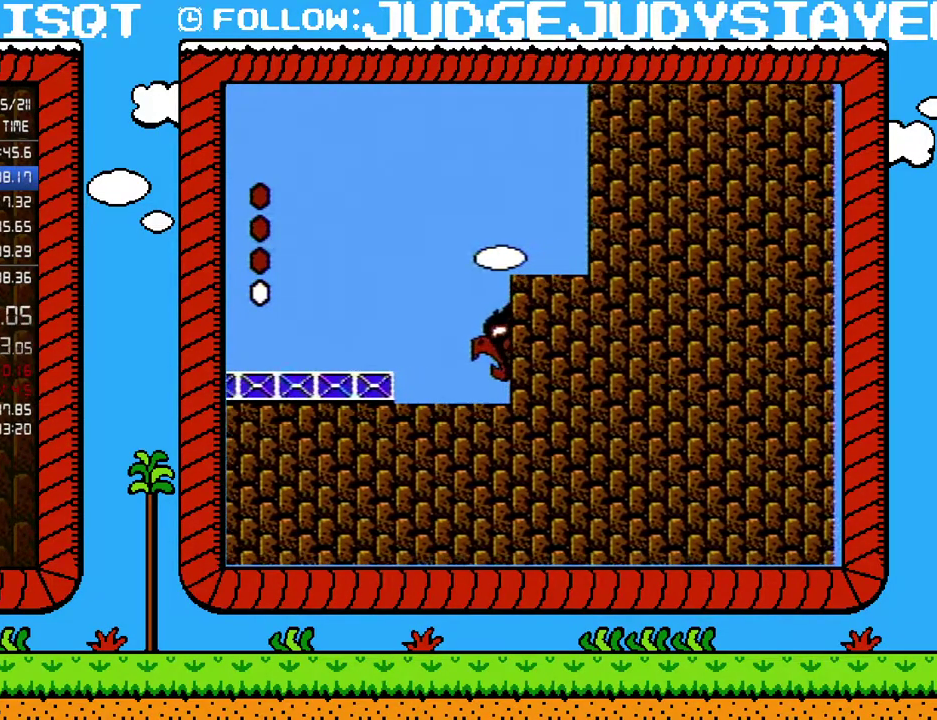
{"buttons": [], "events": []}
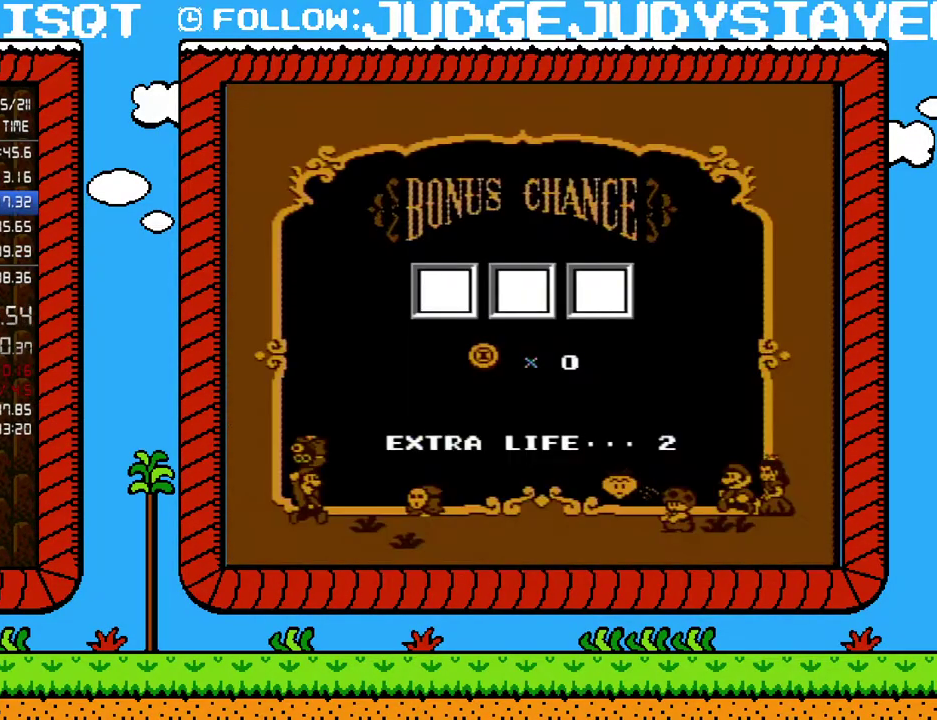
{"buttons": [], "events": []}
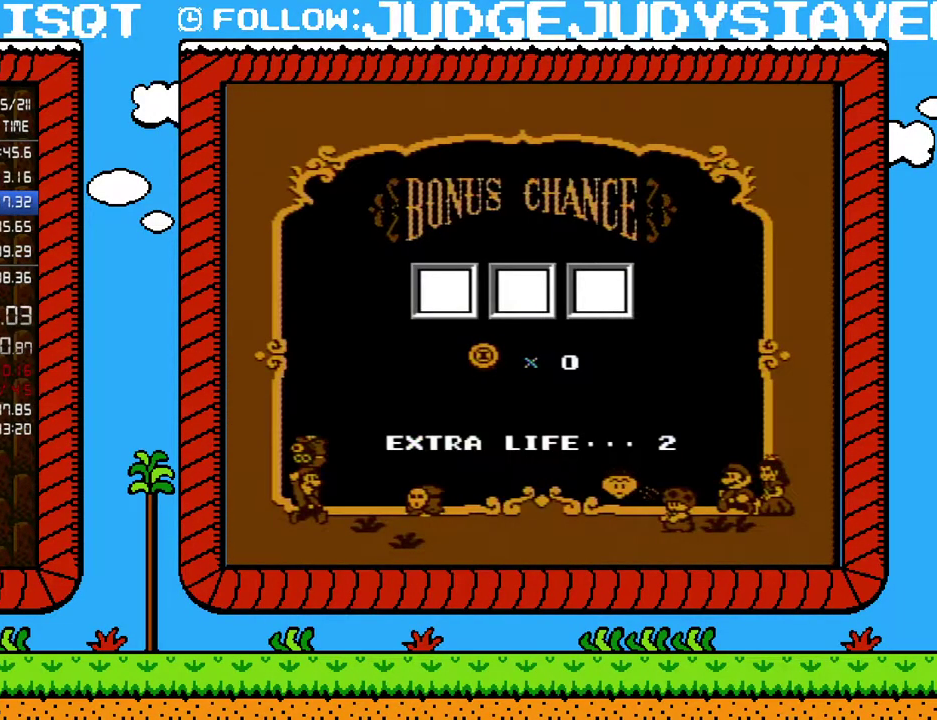
{"buttons": [], "events": []}